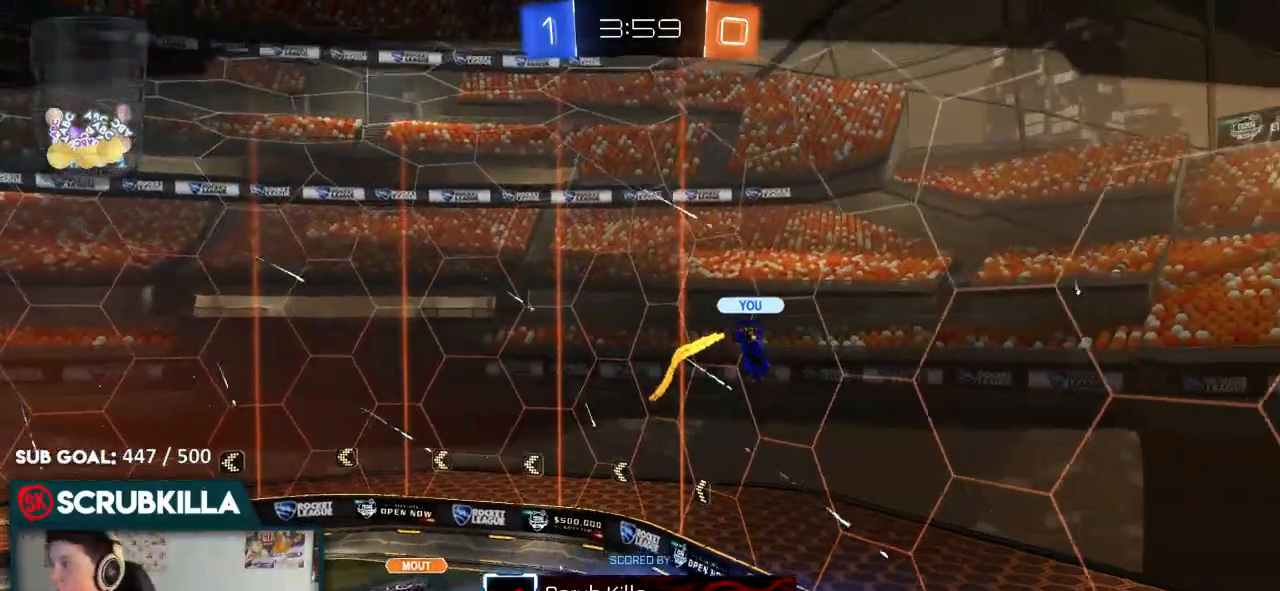
Gameplay with a controller (Xbox layout); each line is a JSON object with the inputs held at the frame after it. "events" lists button and stick changes between this image and that frame as [ms after this image, input, new state], when the widget could be followed in between.
{"buttons": ["R2"], "left_stick": "center", "right_stick": "center", "events": [[167, "R2", "down"]]}
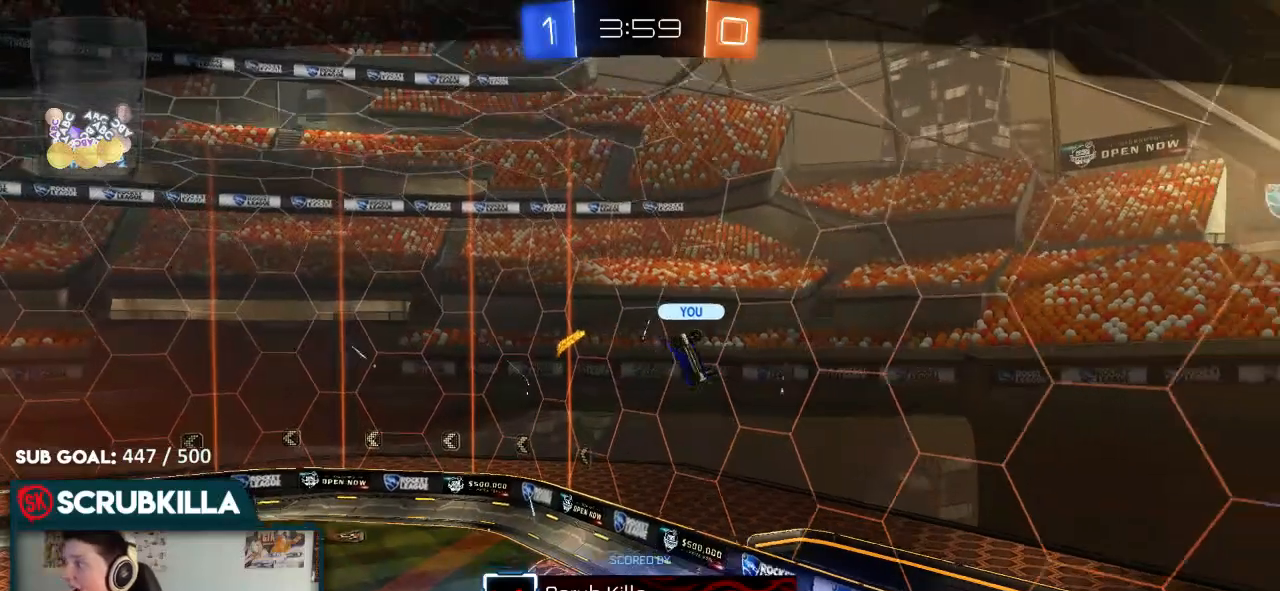
{"buttons": ["R2"], "left_stick": "center", "right_stick": "center", "events": []}
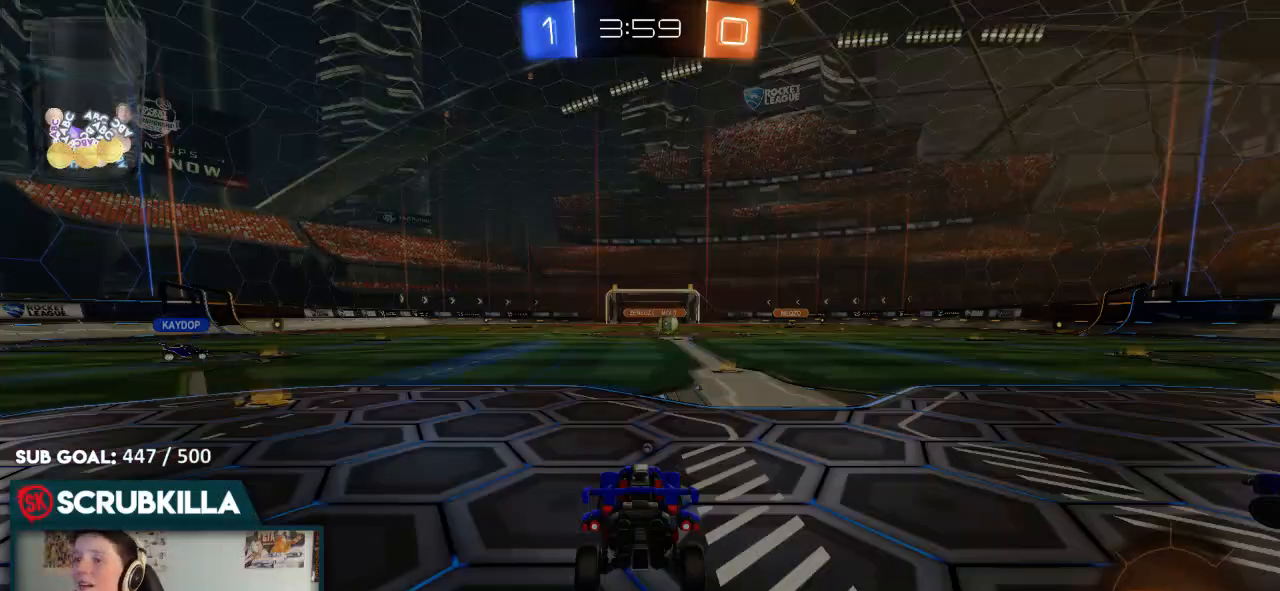
{"buttons": ["R2"], "left_stick": "center", "right_stick": "center", "events": [[350, "Y", "down"], [483, "Y", "up"]]}
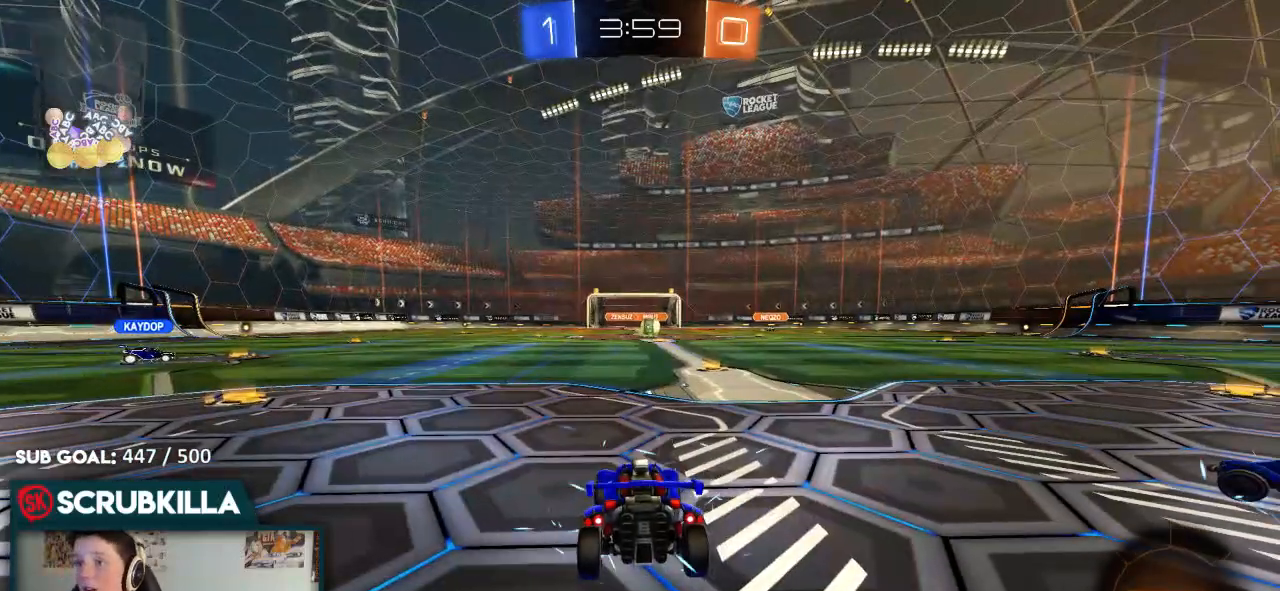
{"buttons": ["R2"], "left_stick": "center", "right_stick": "center", "events": []}
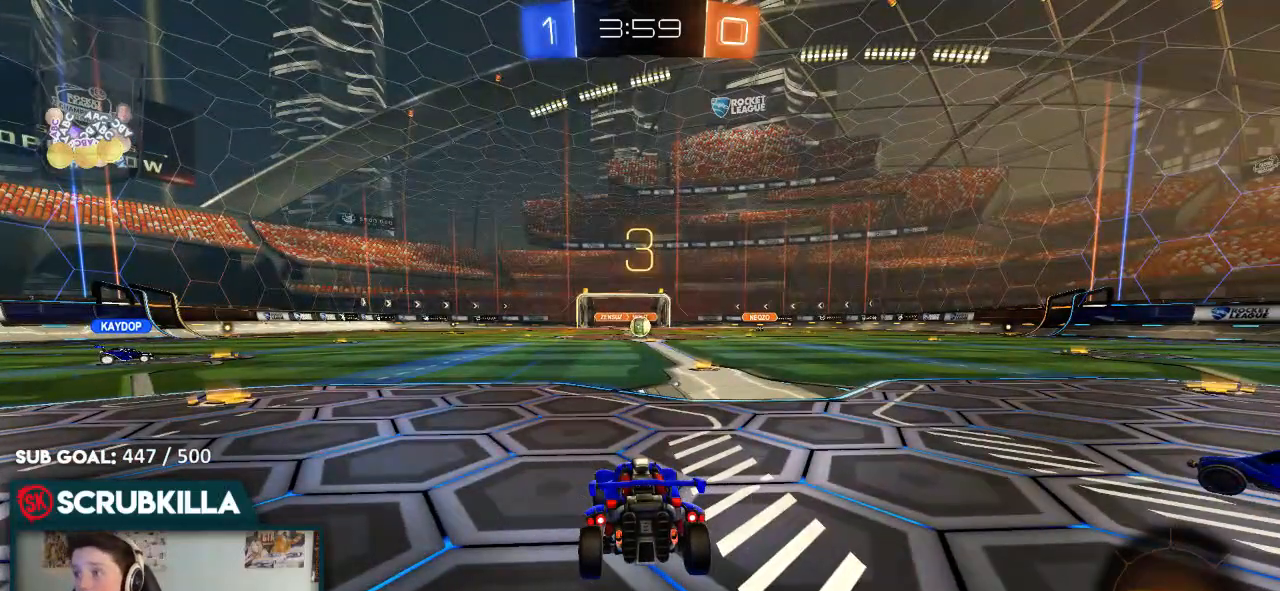
{"buttons": ["R2"], "left_stick": "center", "right_stick": "center", "events": []}
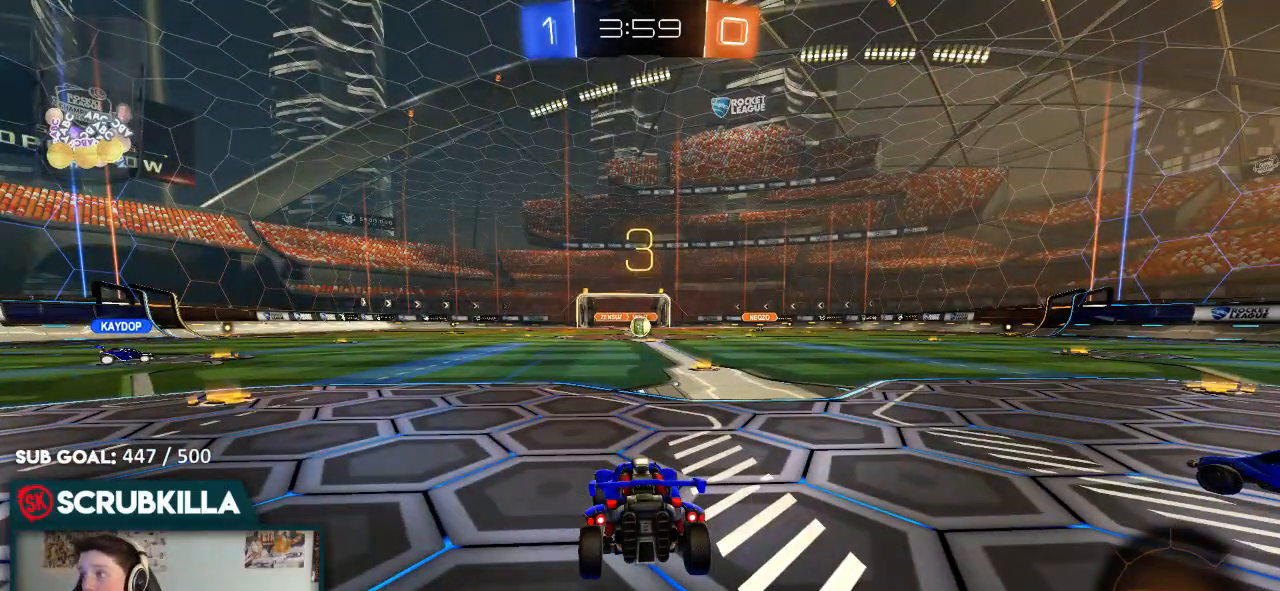
{"buttons": ["R2"], "left_stick": "center", "right_stick": "center", "events": []}
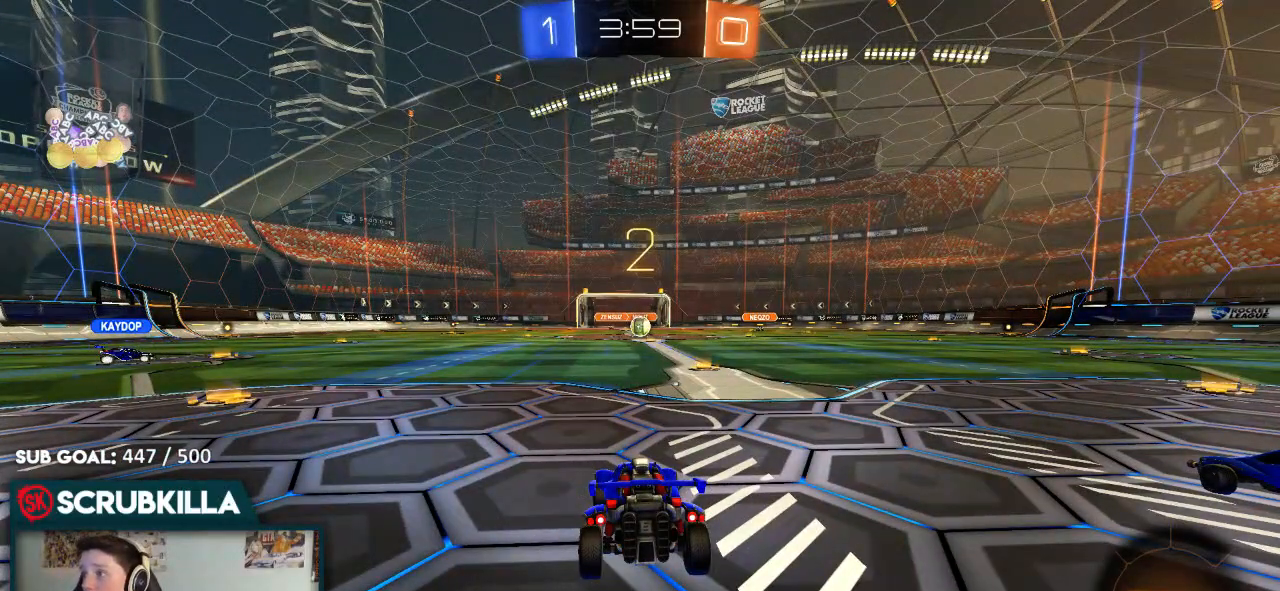
{"buttons": ["R2"], "left_stick": "center", "right_stick": "center", "events": [[317, "Y", "down"], [433, "Y", "up"]]}
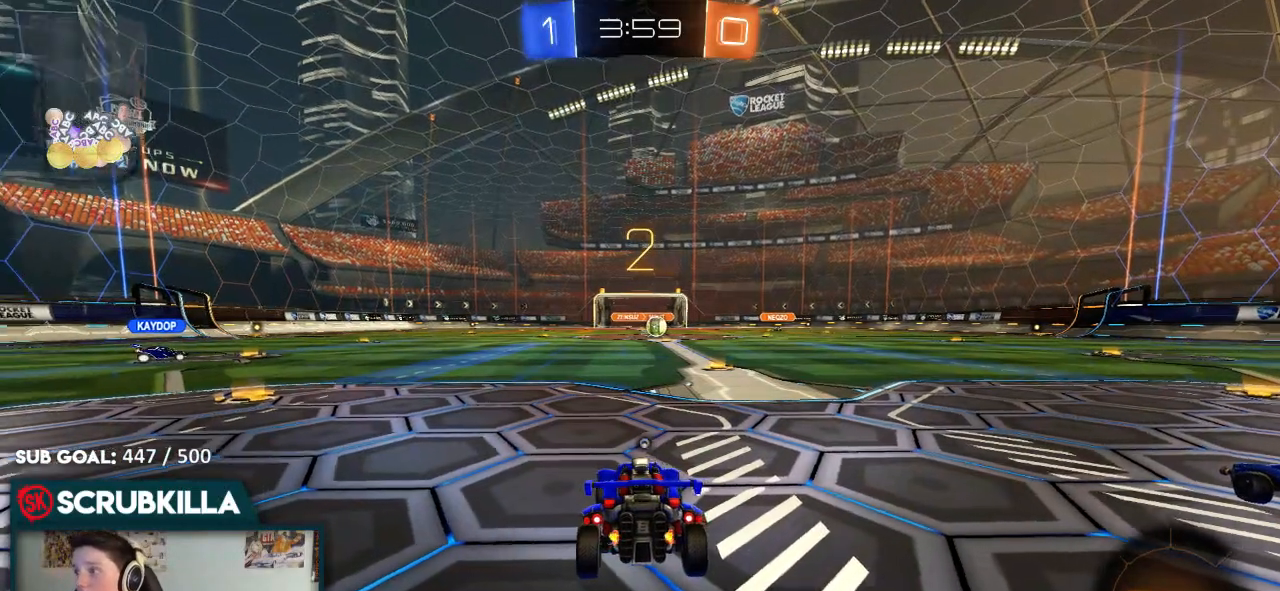
{"buttons": ["R2"], "left_stick": "center", "right_stick": "center", "events": [[417, "Y", "down"], [483, "Y", "up"]]}
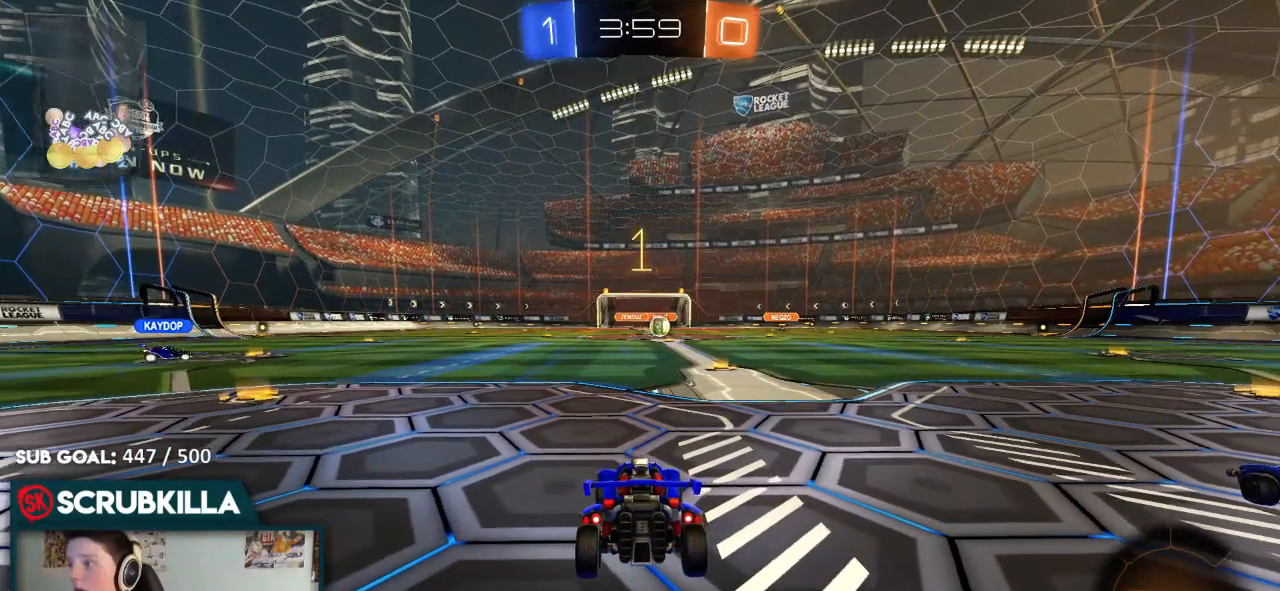
{"buttons": ["R2"], "left_stick": "up", "right_stick": "center", "events": [[83, "Y", "down"], [133, "left_stick", "up"], [200, "Y", "up"]]}
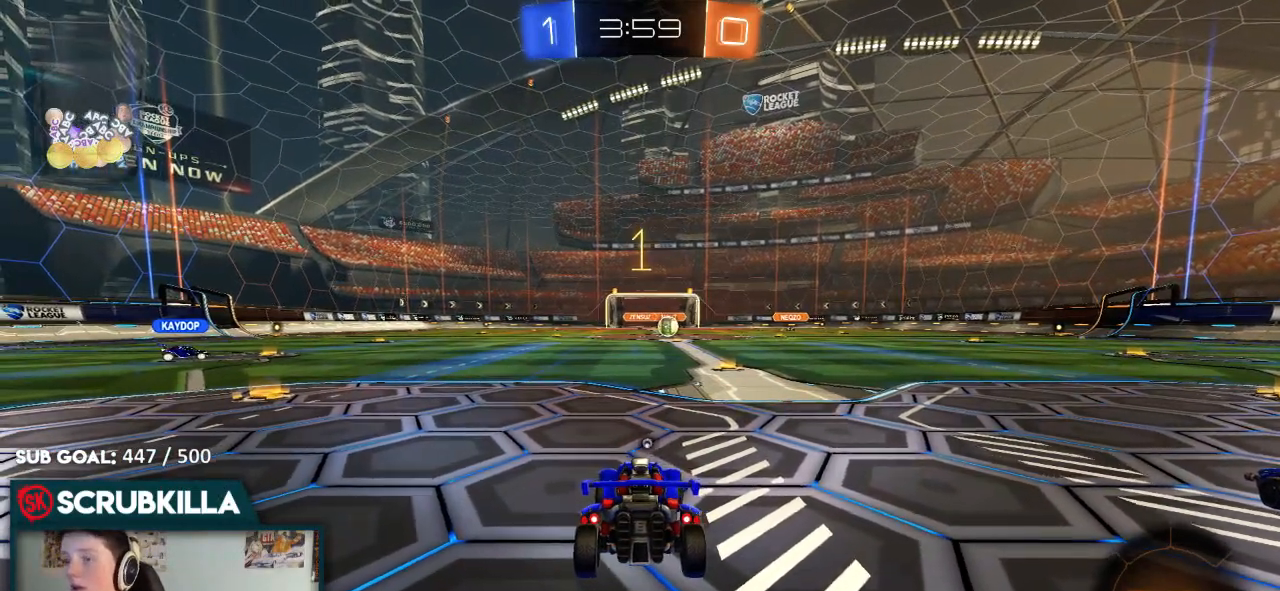
{"buttons": ["B", "L1", "R2"], "left_stick": "up", "right_stick": "center", "events": [[383, "L1", "down"], [500, "B", "down"]]}
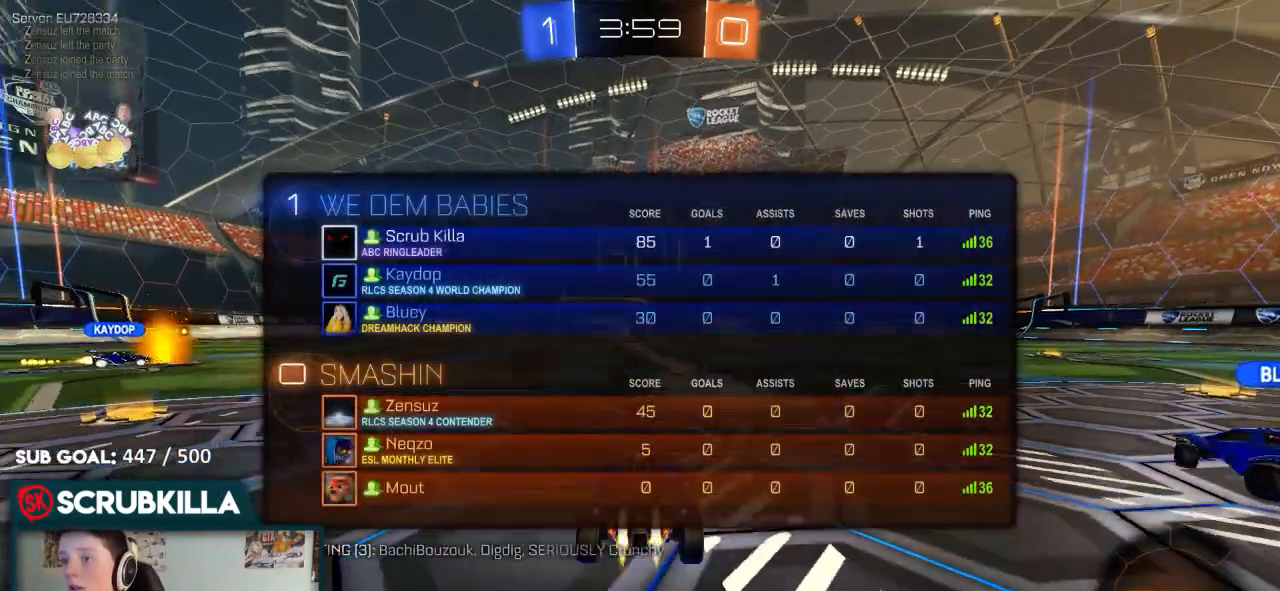
{"buttons": ["L1"], "left_stick": "up", "right_stick": "center", "events": [[67, "A", "down"], [117, "A", "up"], [183, "A", "down"], [250, "B", "up"], [250, "X", "down"], [300, "A", "up"], [300, "X", "up"], [300, "Y", "down"], [367, "Y", "up"], [483, "R2", "up"]]}
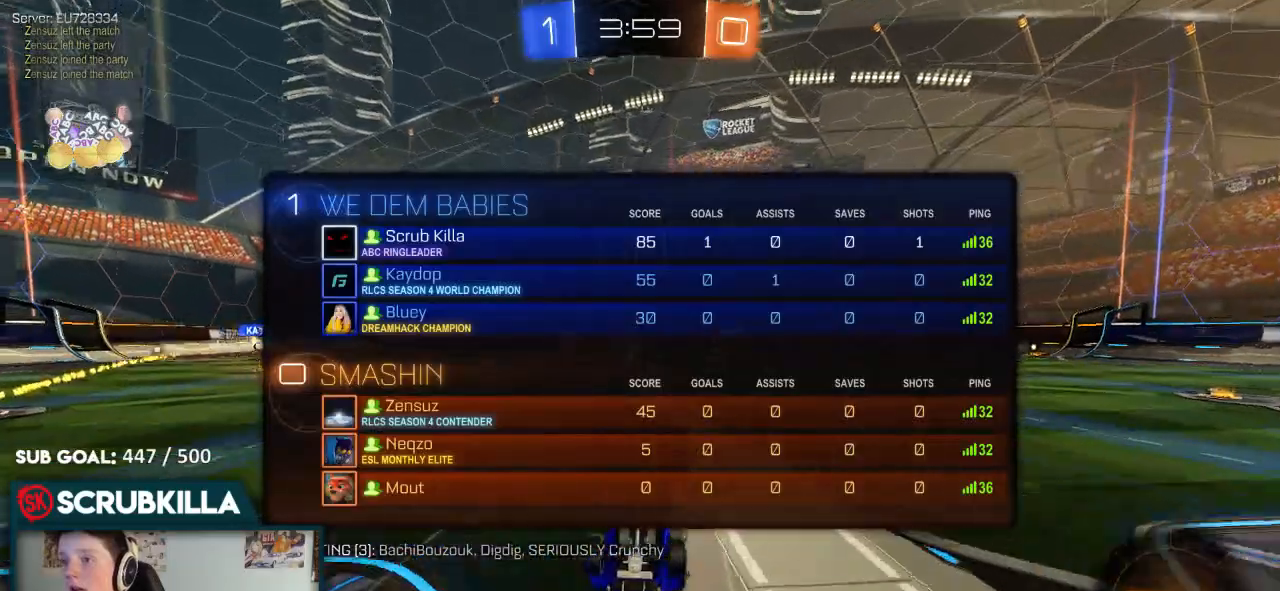
{"buttons": [], "left_stick": "center", "right_stick": "center", "events": [[383, "L1", "up"], [450, "left_stick", "center"]]}
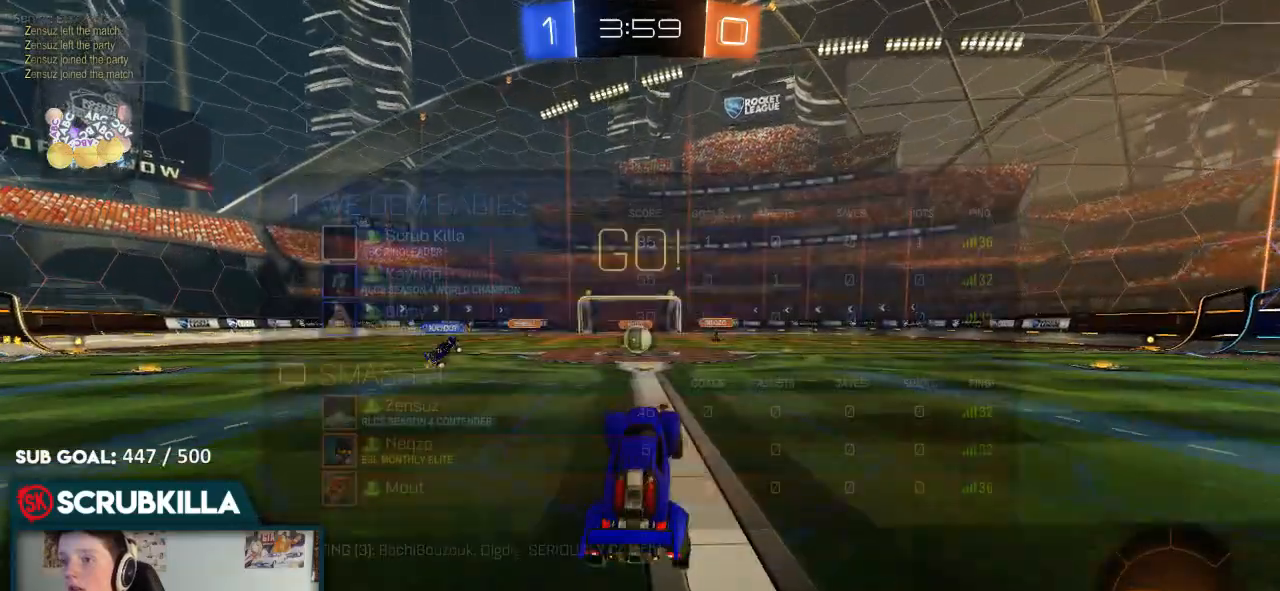
{"buttons": ["R2"], "left_stick": "center", "right_stick": "center", "events": [[100, "left_stick", "down-left"], [417, "R2", "down"], [417, "left_stick", "center"]]}
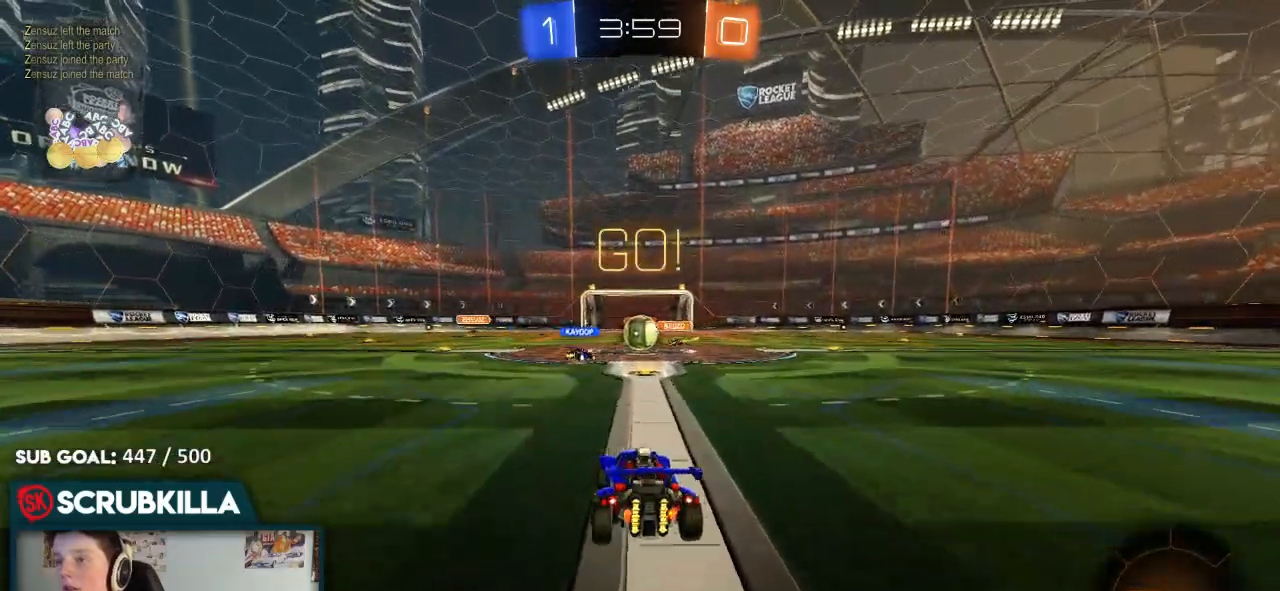
{"buttons": ["R2"], "left_stick": "up-right", "right_stick": "center", "events": [[317, "left_stick", "up-right"]]}
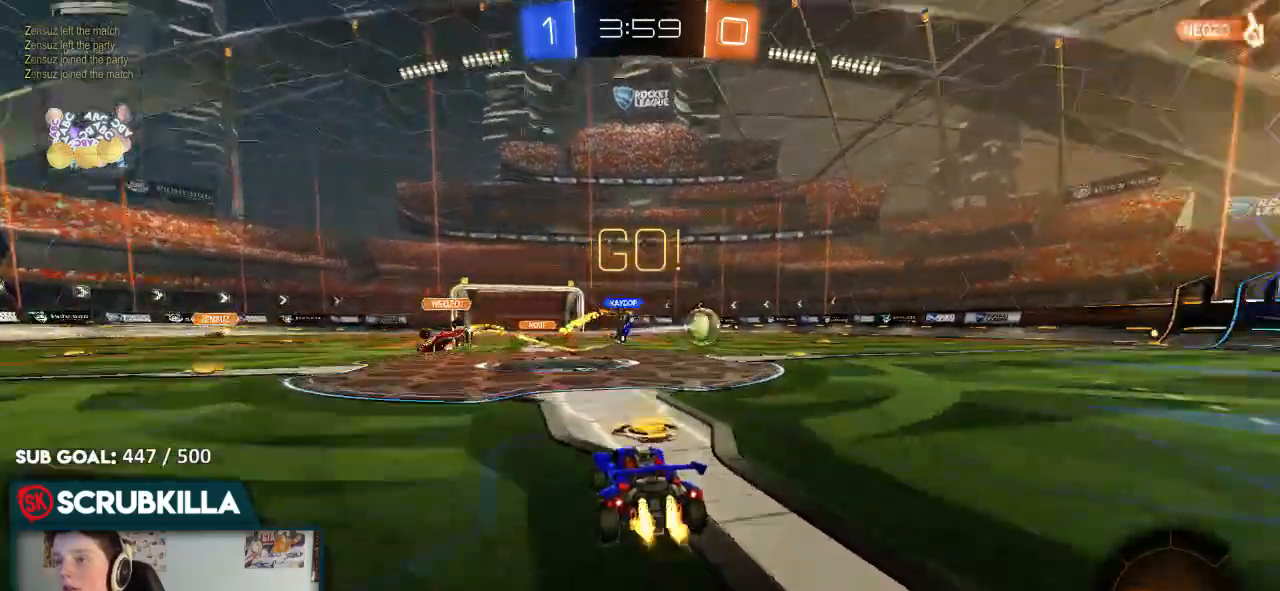
{"buttons": ["B", "R2"], "left_stick": "up-right", "right_stick": "center", "events": [[17, "B", "down"]]}
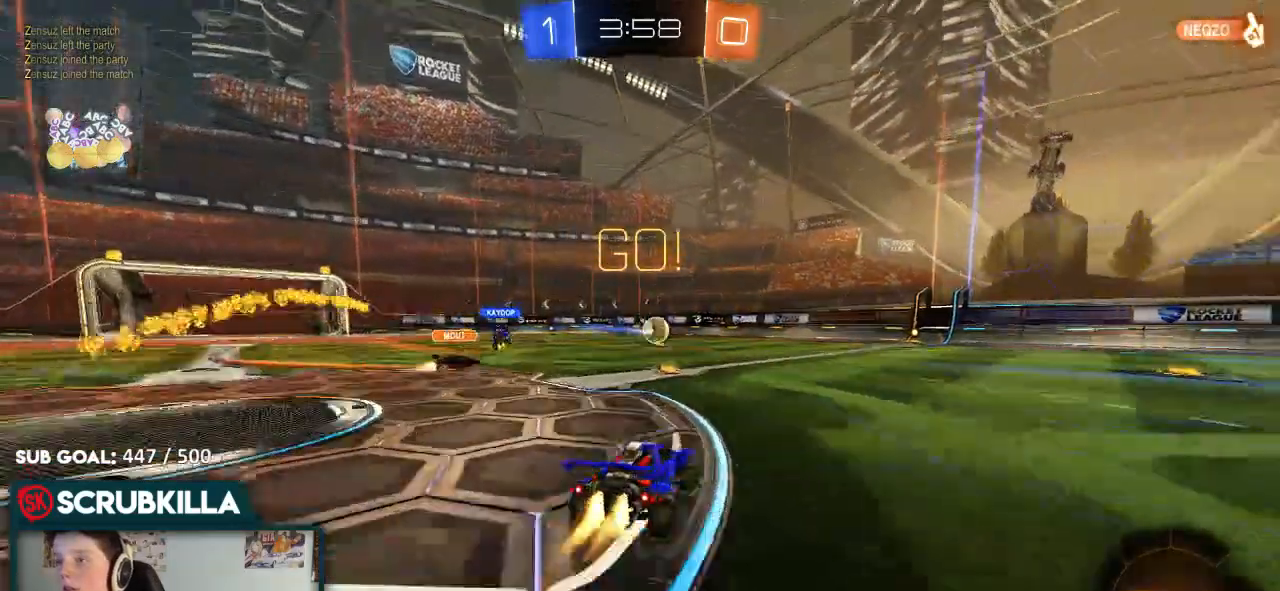
{"buttons": ["R2"], "left_stick": "up-right", "right_stick": "center", "events": [[17, "A", "down"], [17, "left_stick", "center"], [67, "A", "up"], [117, "left_stick", "up-right"], [217, "A", "down"], [250, "X", "down"], [250, "Y", "down"], [317, "A", "up"], [350, "B", "up"], [350, "X", "up"], [350, "Y", "up"]]}
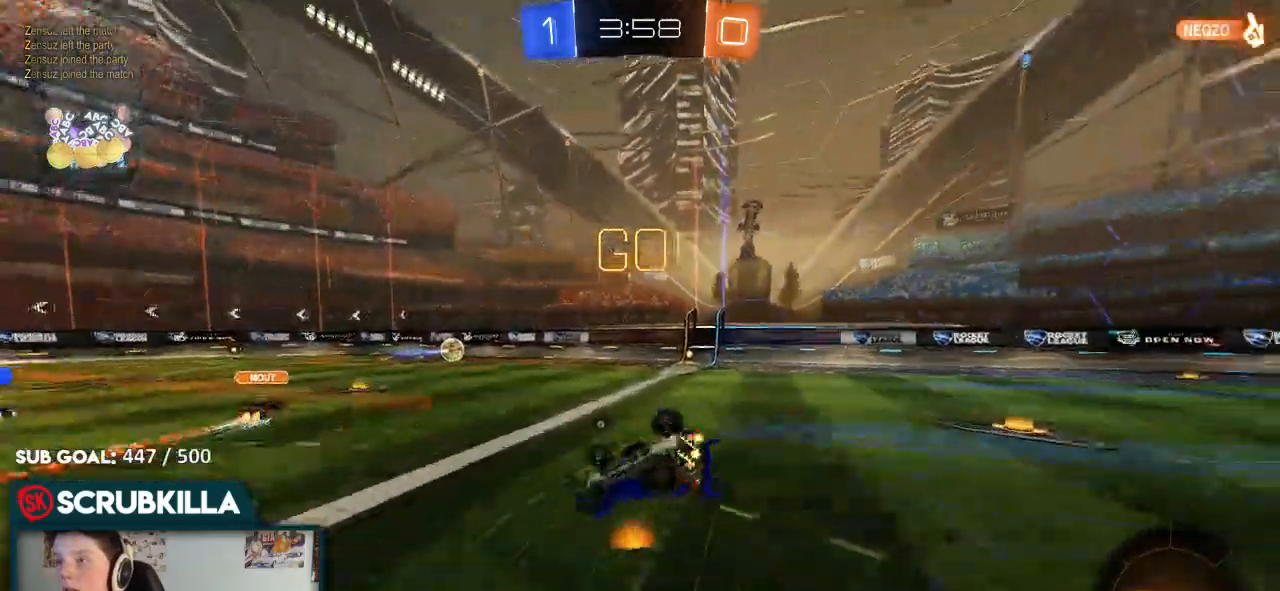
{"buttons": ["R2"], "left_stick": "up", "right_stick": "center", "events": [[333, "X", "down"], [400, "X", "up"], [500, "left_stick", "up"]]}
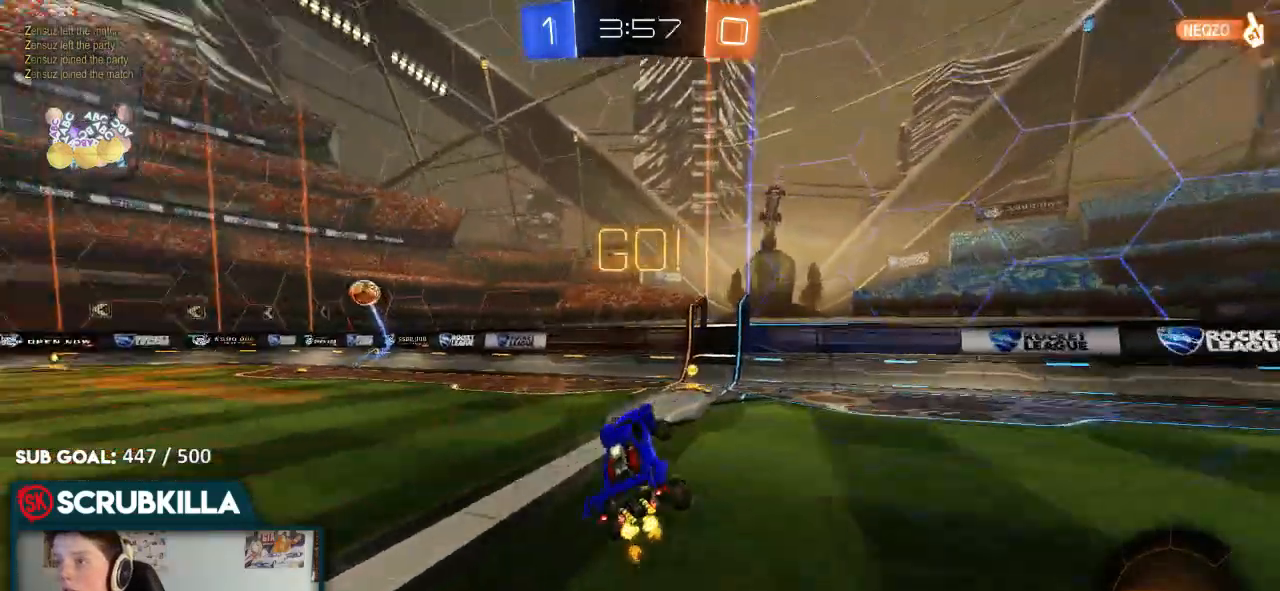
{"buttons": ["B", "R2"], "left_stick": "left", "right_stick": "center", "events": [[17, "Y", "down"], [17, "left_stick", "up-left"], [83, "Y", "up"], [117, "left_stick", "center"], [217, "left_stick", "left"], [500, "B", "down"]]}